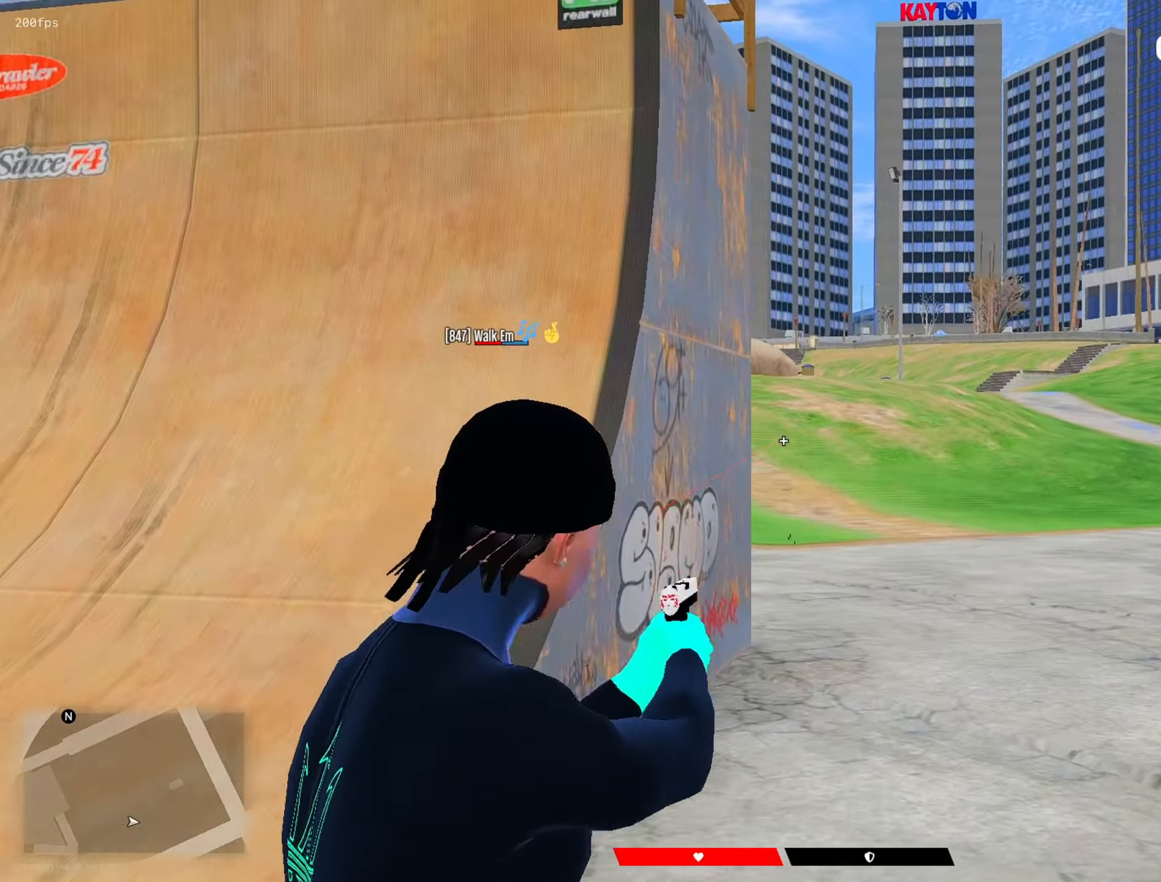
Gameplay with keyboard and mouse; each line is a JSON object with the keys and mouse buttons held at the frame after it. "events" lists presses ("down") and releases ("up") of "1", "2", "3", "4", "5", "a", "alt", "c", "caps_lock", "ctrl", "d", "e", "f", "g", "q", "r", "s", "shift", "space", "t", "tab", "v", "w", "x", "z", "mouse_left", "mouse_wheel" and "mouse_right" between this image and that frame as [ms after this image, input, new state], when the widget could be followed in between. "mouse_left", "mouse_wheel", "mouse_right" = the "left", "wheel", "right" buttons of the "mouse" list. No other keys are recorded. "wheel" means that the mouse wheel is clicked or scrolled. "mouse_move" is the direction in which the mouse moves at that frame (one of eight, or "still"), when it could be read.
{"keys": ["shift"], "mouse": ["left"], "mouse_move": "right", "events": [[17, "mouse_right", "down"], [67, "a", "down"], [67, "d", "up"], [200, "mouse_right", "up"], [433, "a", "up"], [433, "mouse_left", "down"], [433, "s", "up"]]}
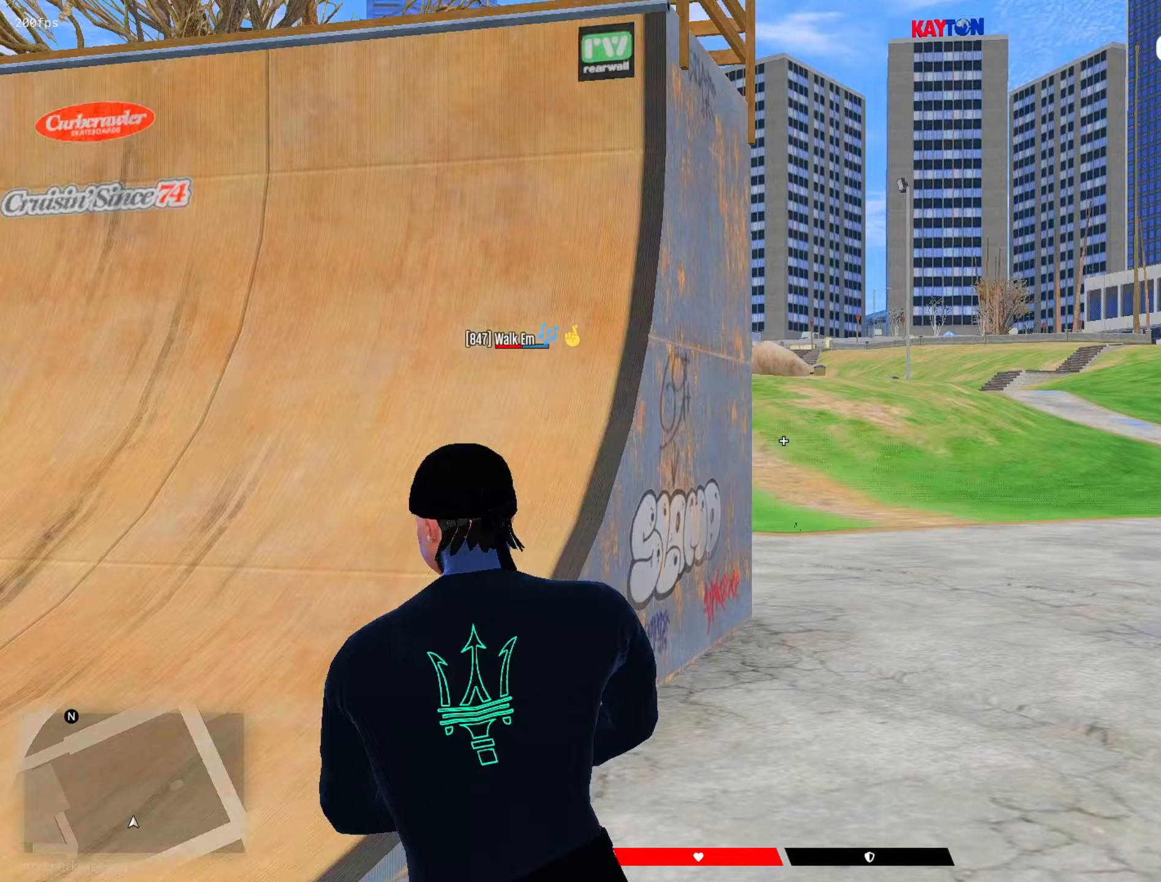
{"keys": ["d", "shift"], "mouse": [], "mouse_move": "up-left", "events": [[33, "mouse_left", "up"], [33, "w", "down"], [83, "w", "up"], [133, "mouse_right", "down"], [167, "d", "down"], [167, "mouse_right", "up"]]}
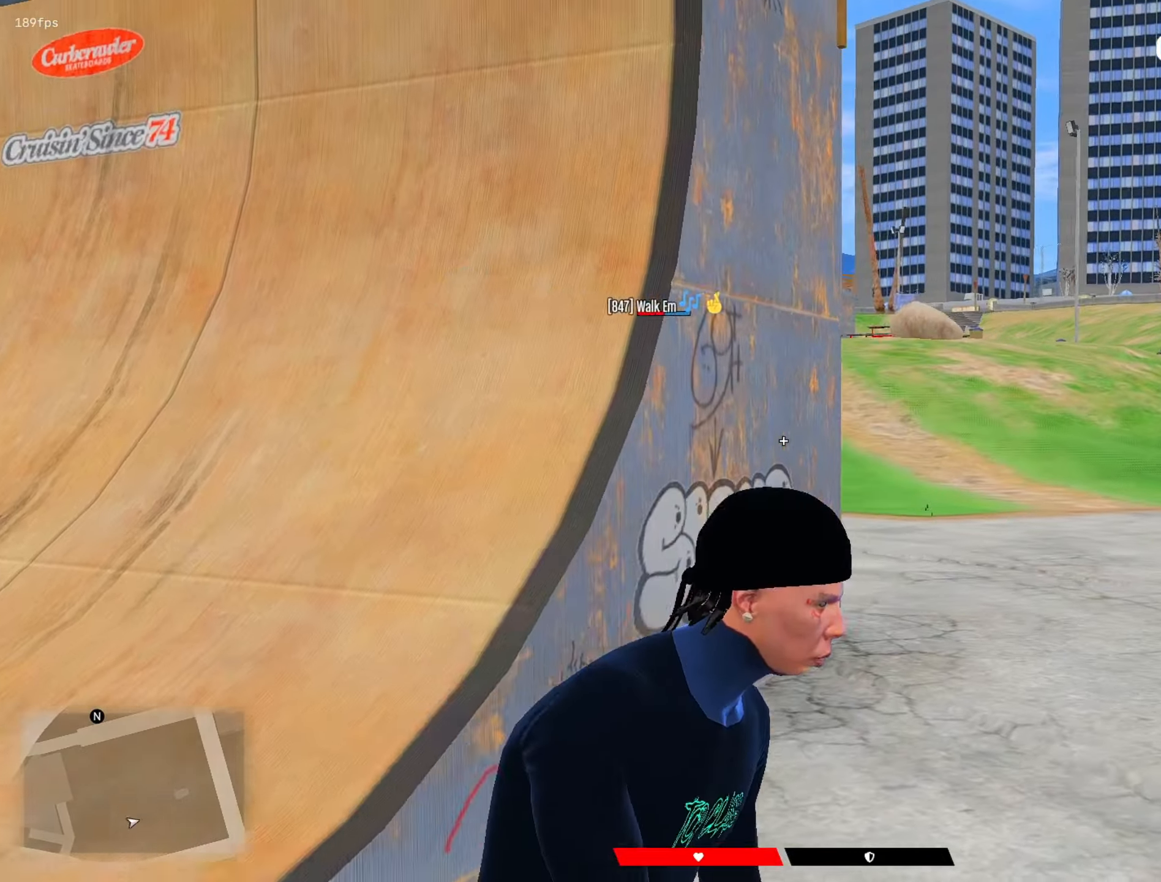
{"keys": ["a", "s", "shift"], "mouse": [], "mouse_move": "right", "events": [[100, "s", "down"], [150, "a", "down"], [150, "d", "up"], [150, "mouse_right", "down"], [333, "mouse_right", "up"]]}
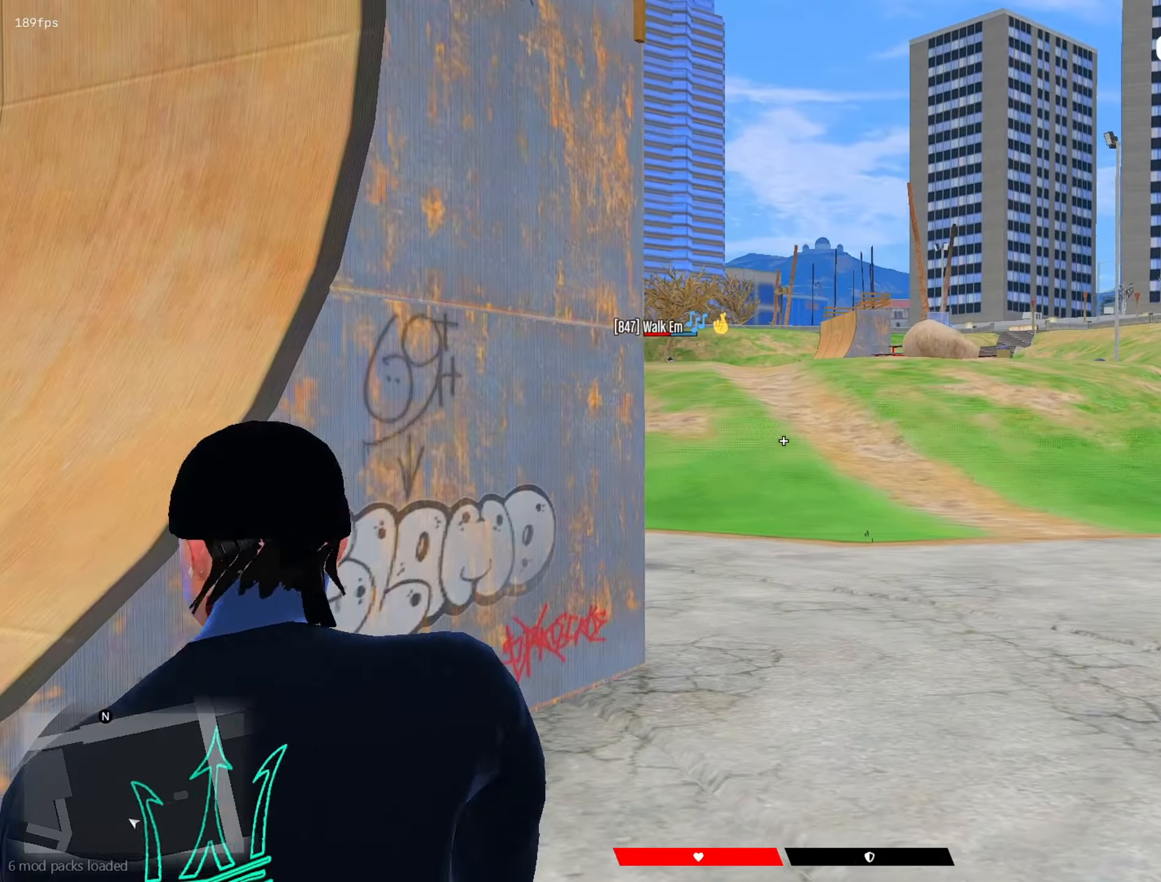
{"keys": ["d", "shift"], "mouse": [], "mouse_move": "down-left", "events": [[67, "a", "up"], [67, "mouse_left", "down"], [67, "s", "up"], [150, "mouse_left", "up"], [200, "w", "down"], [250, "w", "up"], [300, "mouse_right", "down"], [350, "mouse_right", "up"], [400, "d", "down"]]}
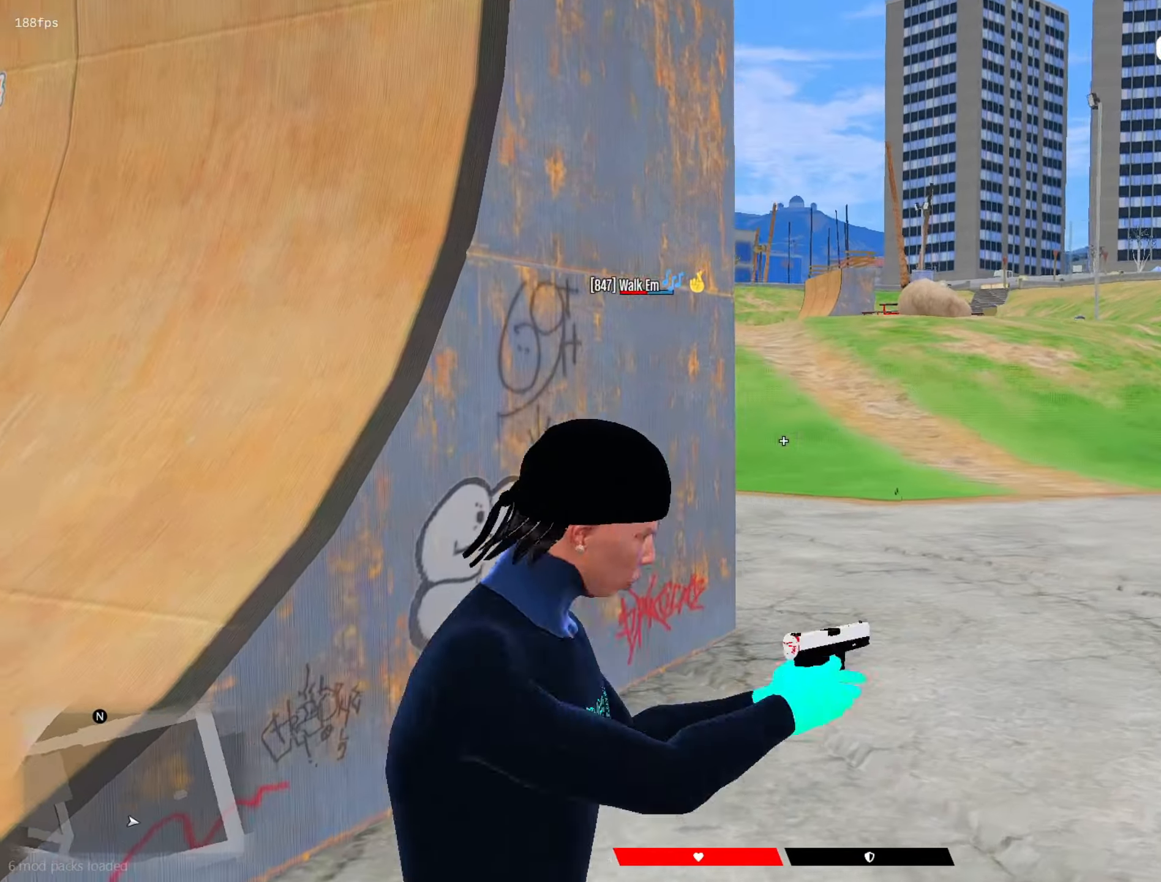
{"keys": ["a", "s", "shift"], "mouse": [], "mouse_move": "down", "events": [[167, "mouse_right", "down"], [167, "s", "down"], [267, "a", "down"], [267, "d", "up"], [400, "mouse_right", "up"]]}
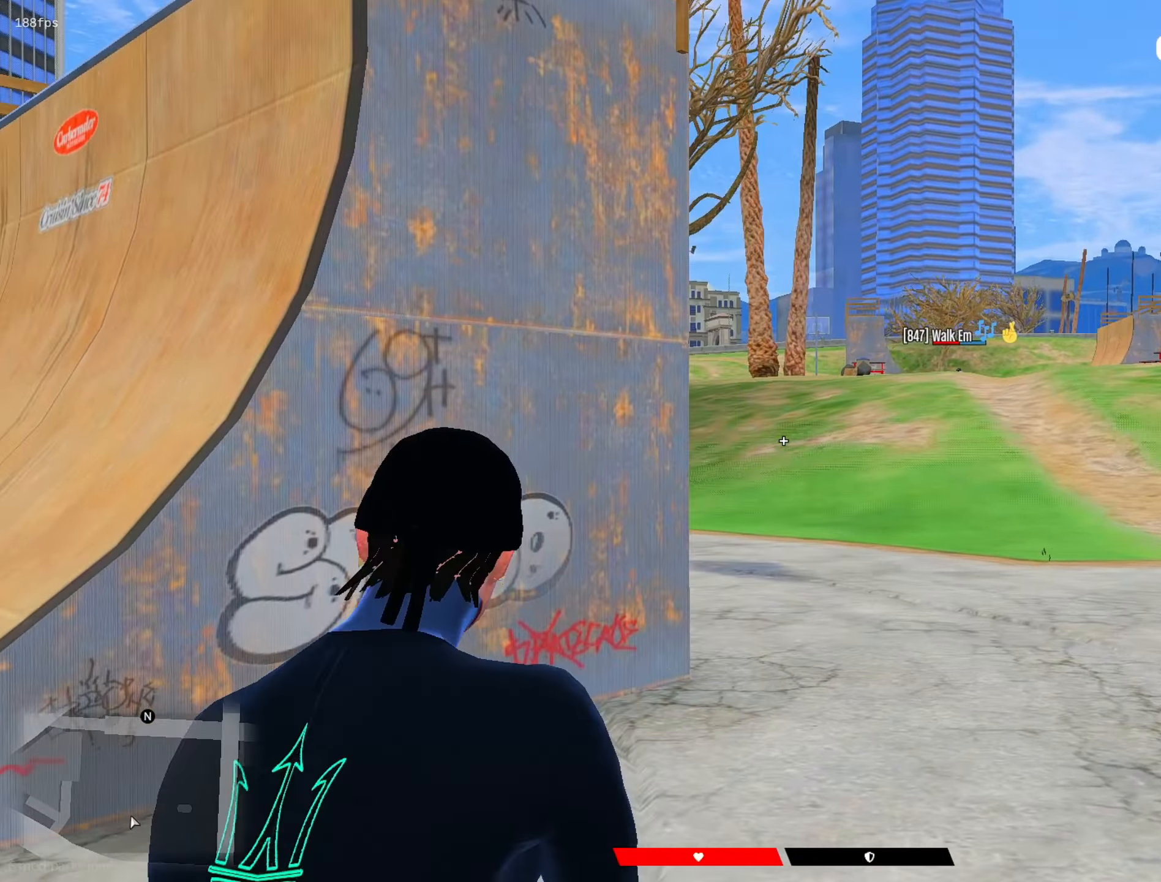
{"keys": ["d", "shift"], "mouse": [], "mouse_move": "right", "events": [[150, "a", "up"], [183, "mouse_left", "down"], [183, "s", "up"], [233, "mouse_left", "up"], [333, "w", "down"], [383, "mouse_right", "down"], [383, "w", "up"], [417, "mouse_right", "up"], [467, "d", "down"]]}
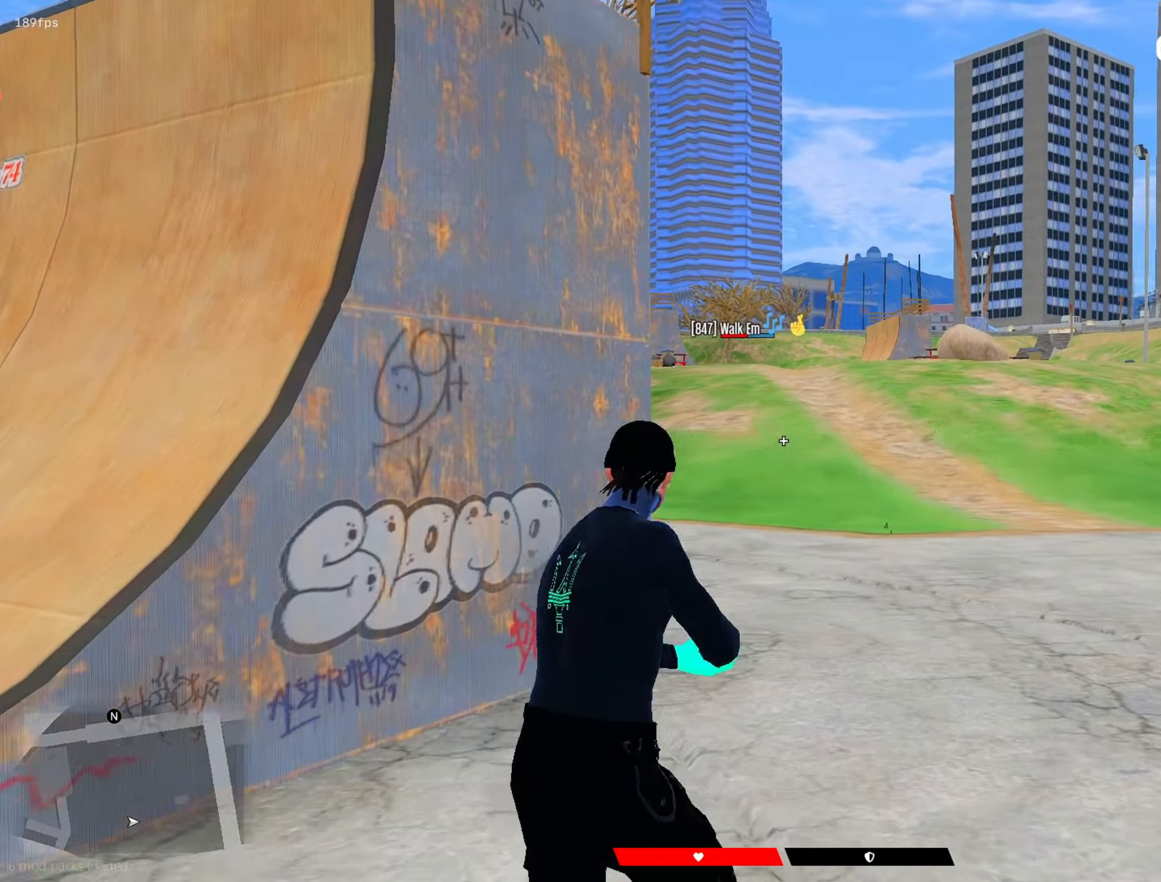
{"keys": ["a", "s", "shift"], "mouse": [], "mouse_move": "right", "events": [[117, "s", "down"], [167, "d", "up"], [200, "a", "down"], [200, "mouse_right", "down"], [350, "mouse_right", "up"]]}
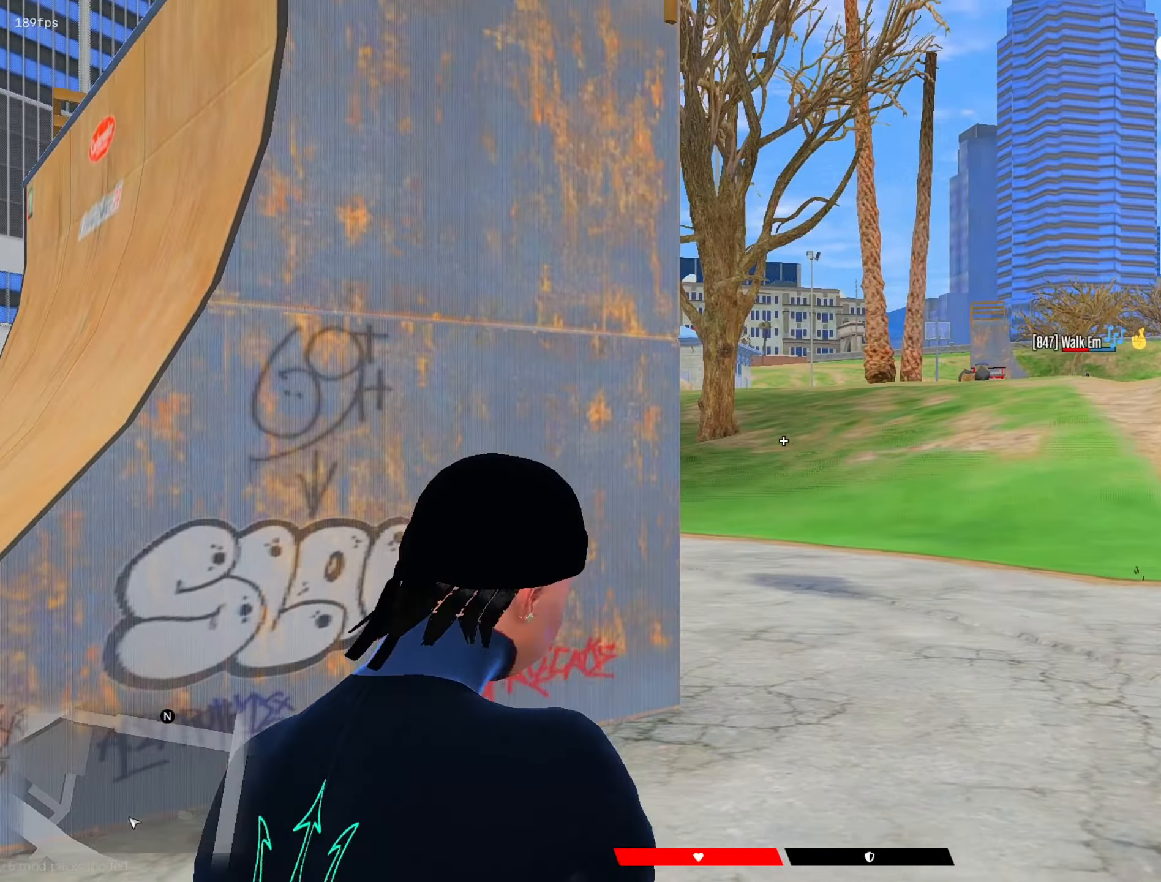
{"keys": ["a", "shift"], "mouse": ["right"], "mouse_move": "right", "events": [[167, "a", "up"], [450, "mouse_right", "down"], [500, "a", "down"], [500, "s", "up"]]}
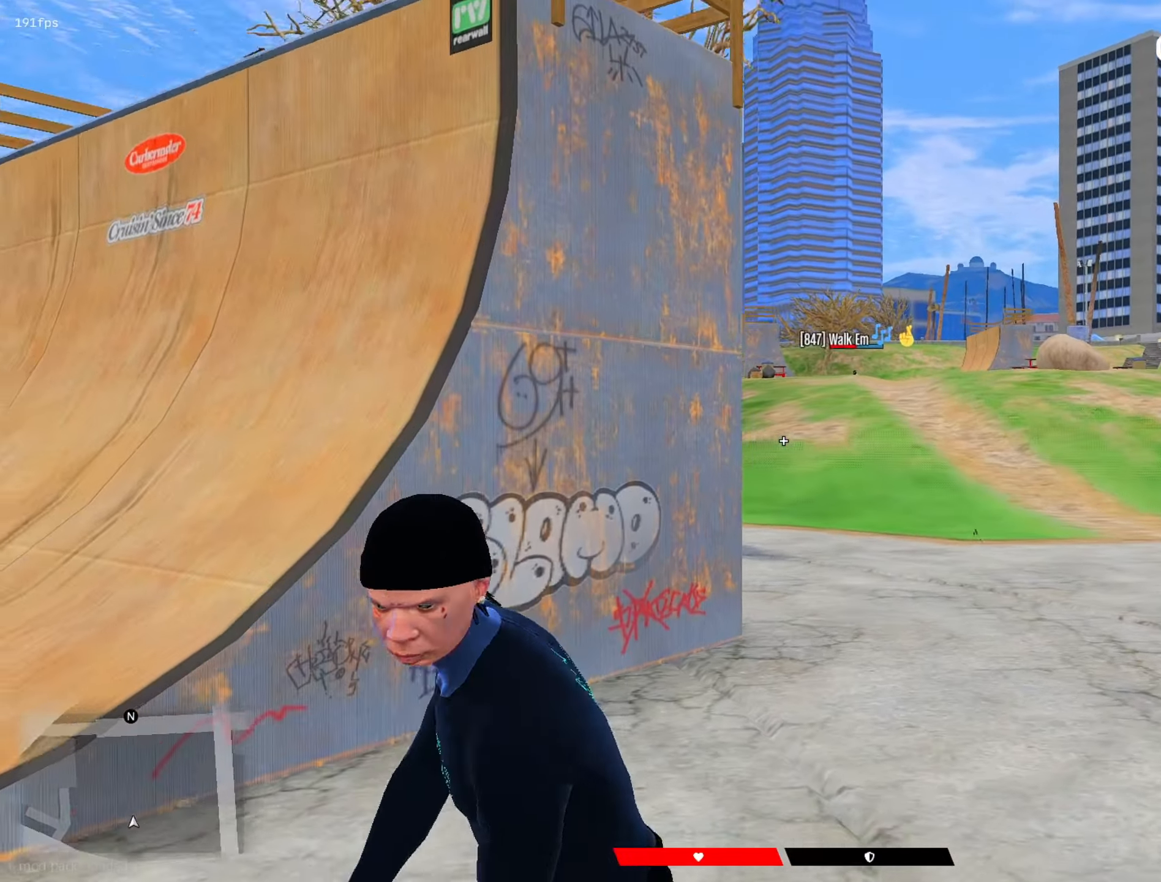
{"keys": ["shift", "w"], "mouse": [], "mouse_move": "right", "events": [[50, "mouse_right", "up"], [150, "w", "down"], [233, "w", "up"], [333, "a", "up"], [333, "mouse_left", "down"], [383, "mouse_left", "up"], [417, "w", "down"]]}
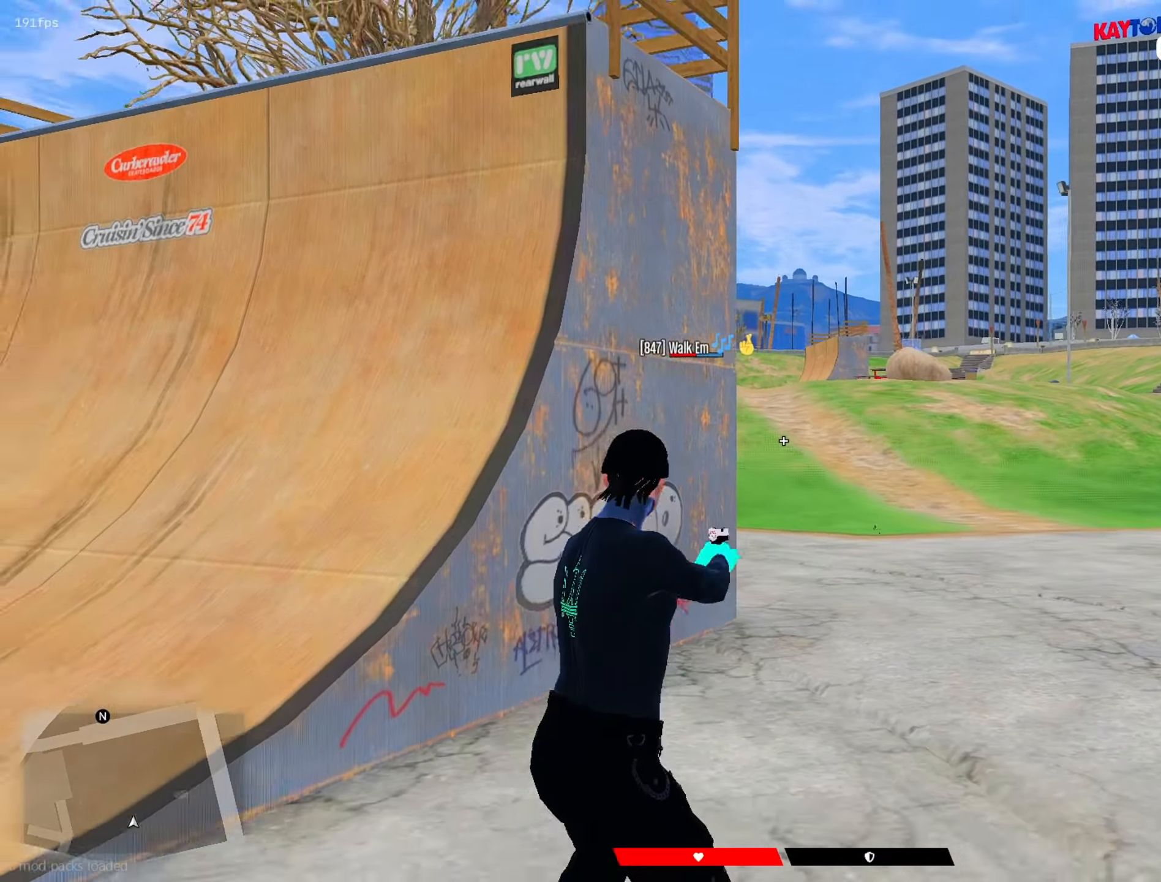
{"keys": ["a", "s", "shift"], "mouse": ["right"], "mouse_move": "up-left", "events": [[17, "mouse_right", "down"], [17, "w", "up"], [67, "mouse_right", "up"], [117, "d", "down"], [150, "s", "down"], [200, "d", "up"], [300, "a", "down"], [350, "mouse_right", "down"]]}
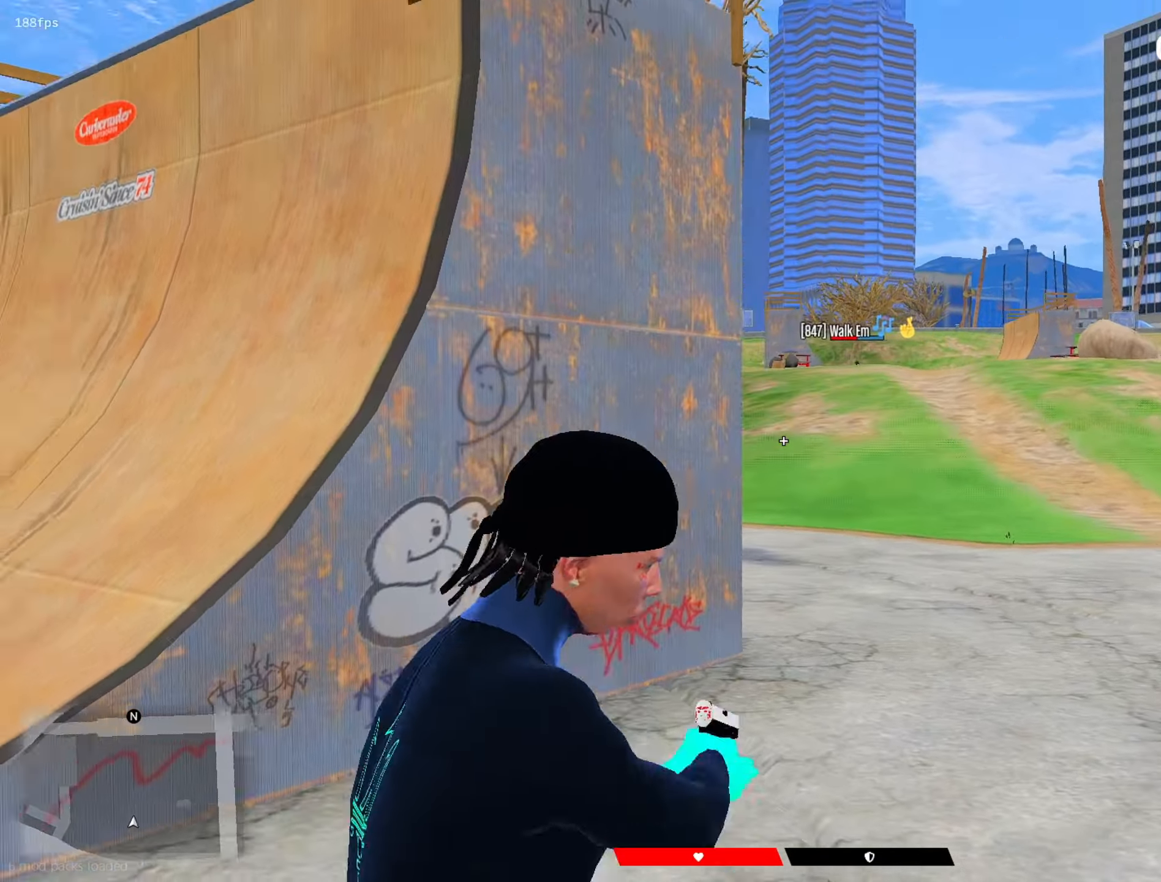
{"keys": ["shift"], "mouse": ["right"], "mouse_move": "right", "events": [[33, "mouse_right", "up"], [267, "mouse_left", "down"], [317, "a", "up"], [317, "s", "up"], [367, "mouse_left", "up"], [450, "w", "down"], [500, "mouse_right", "down"], [500, "w", "up"]]}
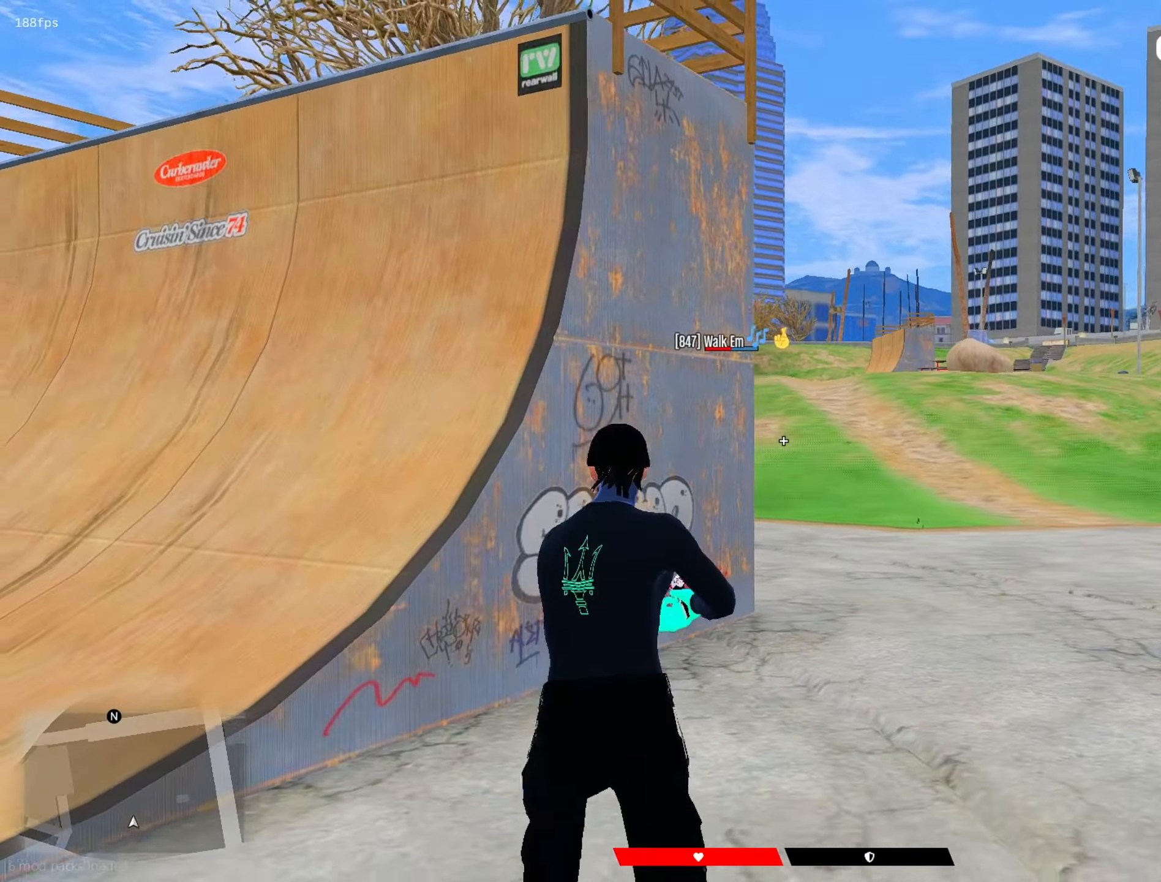
{"keys": ["a", "s", "shift"], "mouse": ["right"], "mouse_move": "up-left", "events": [[50, "mouse_right", "up"], [100, "d", "down"], [150, "s", "down"], [233, "d", "up"], [283, "a", "down"], [333, "mouse_right", "down"]]}
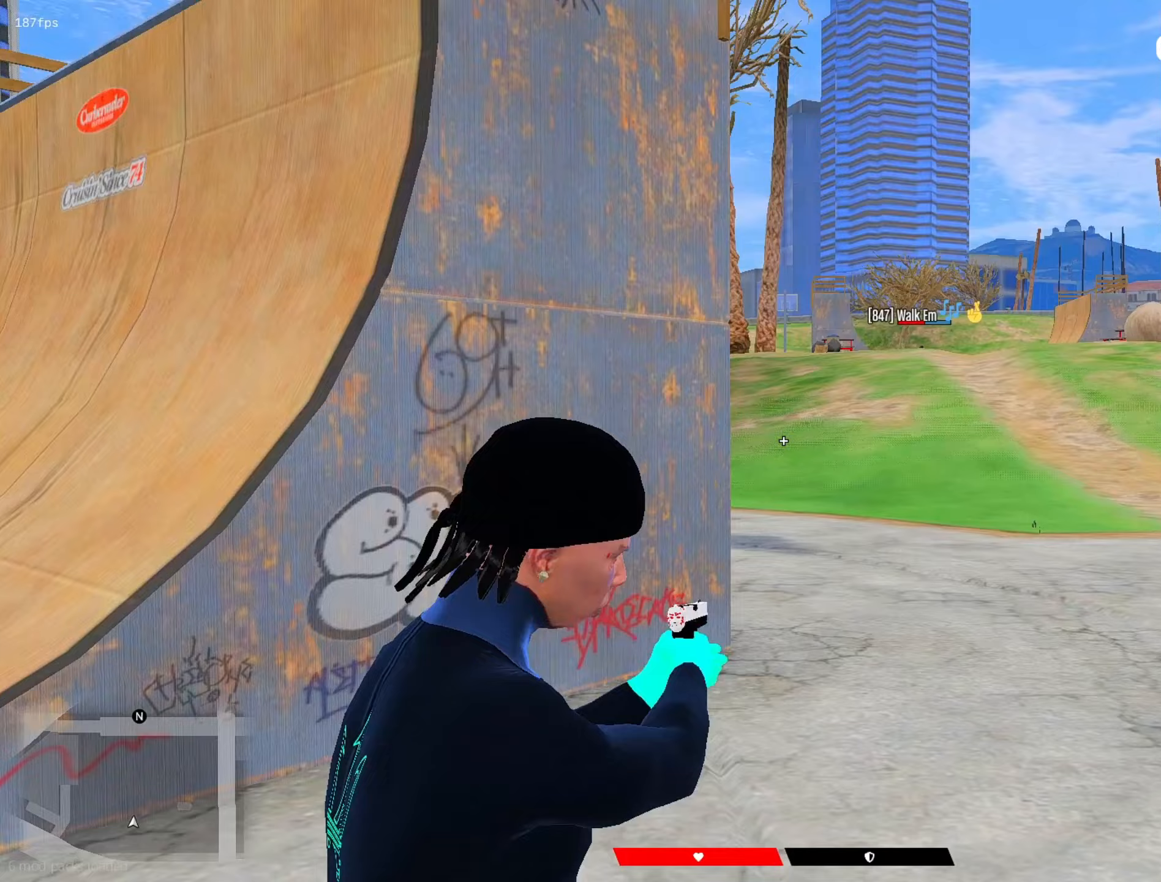
{"keys": ["shift"], "mouse": ["right"], "mouse_move": "right", "events": [[17, "mouse_right", "up"], [200, "a", "up"], [483, "mouse_right", "down"], [483, "s", "up"]]}
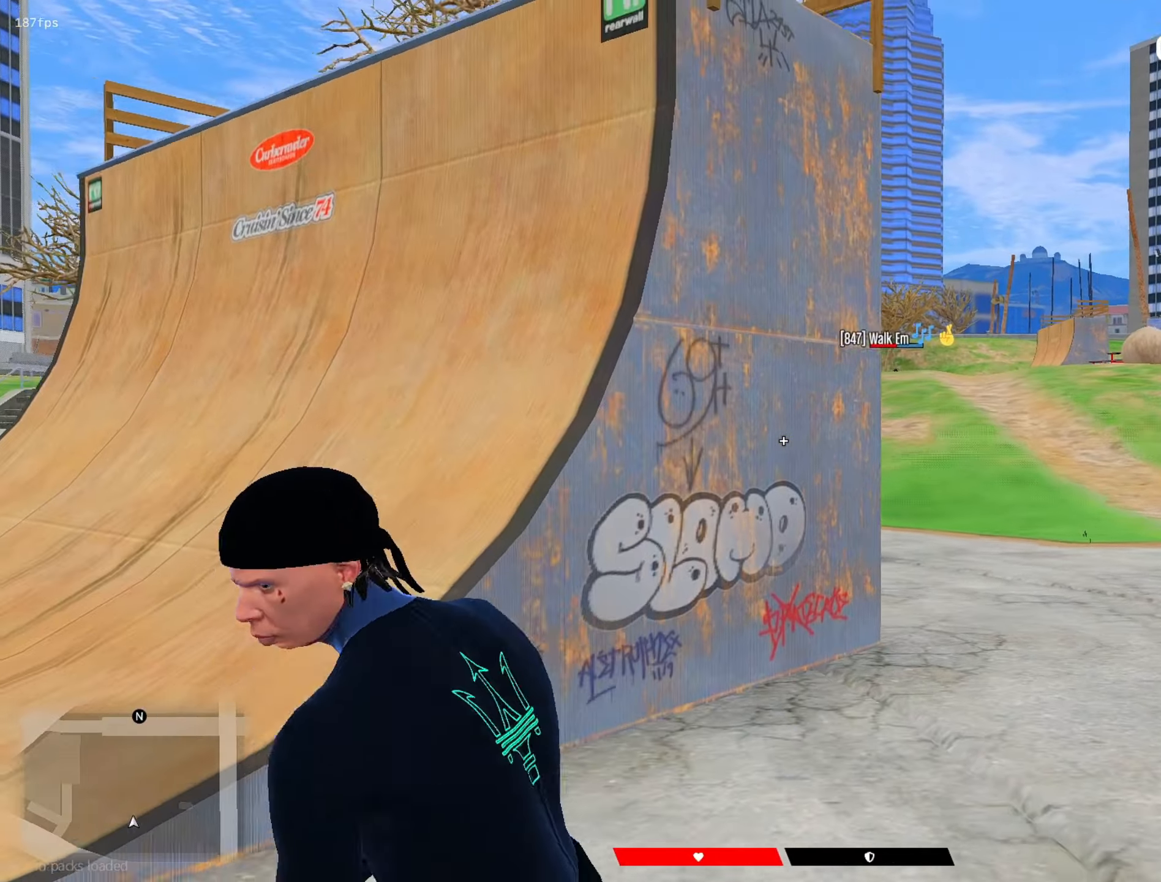
{"keys": ["s", "shift"], "mouse": [], "mouse_move": "left", "events": [[33, "a", "down"], [133, "mouse_right", "up"], [133, "w", "down"], [217, "w", "up"], [267, "a", "up"], [267, "mouse_right", "down"], [367, "d", "down"], [367, "mouse_right", "up"], [450, "s", "down"], [500, "d", "up"]]}
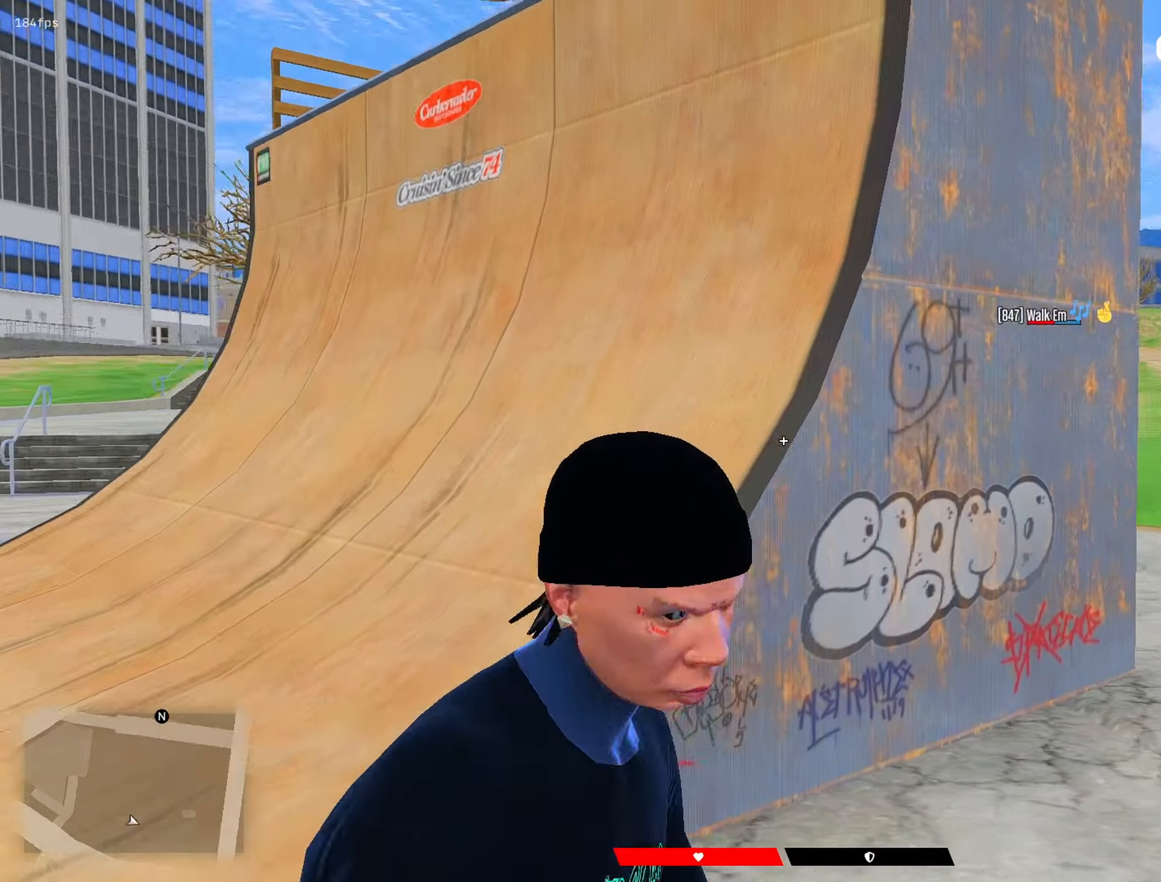
{"keys": ["s", "shift"], "mouse": [], "mouse_move": "still", "events": [[50, "a", "down"], [150, "mouse_right", "down"], [283, "mouse_right", "up"], [417, "a", "up"]]}
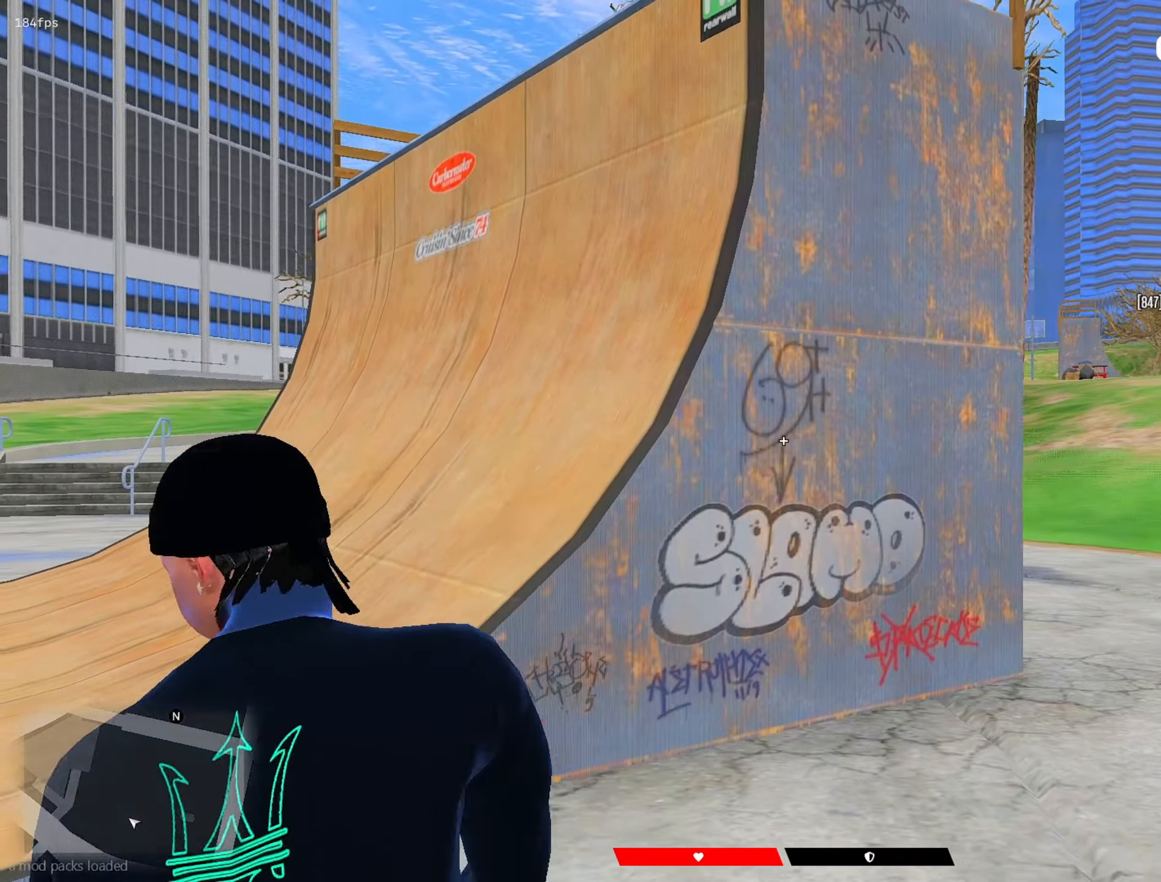
{"keys": ["shift", "w"], "mouse": [], "mouse_move": "right", "events": [[300, "mouse_right", "down"], [300, "s", "up"], [433, "mouse_right", "up"], [433, "w", "down"]]}
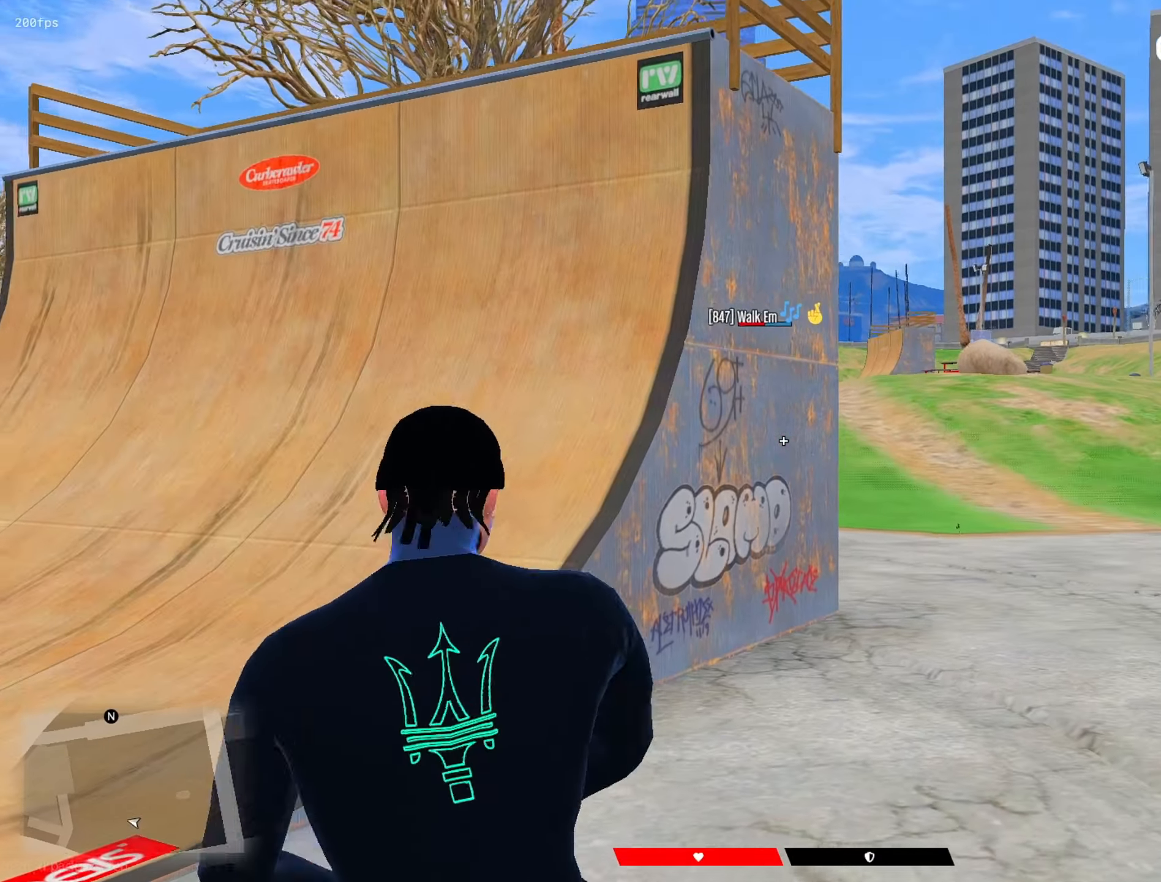
{"keys": ["a", "s", "shift"], "mouse": ["right"], "mouse_move": "left", "events": [[33, "mouse_right", "down"], [33, "w", "up"], [83, "d", "down"], [83, "mouse_right", "up"], [217, "s", "down"], [317, "d", "up"], [367, "a", "down"], [367, "mouse_right", "down"]]}
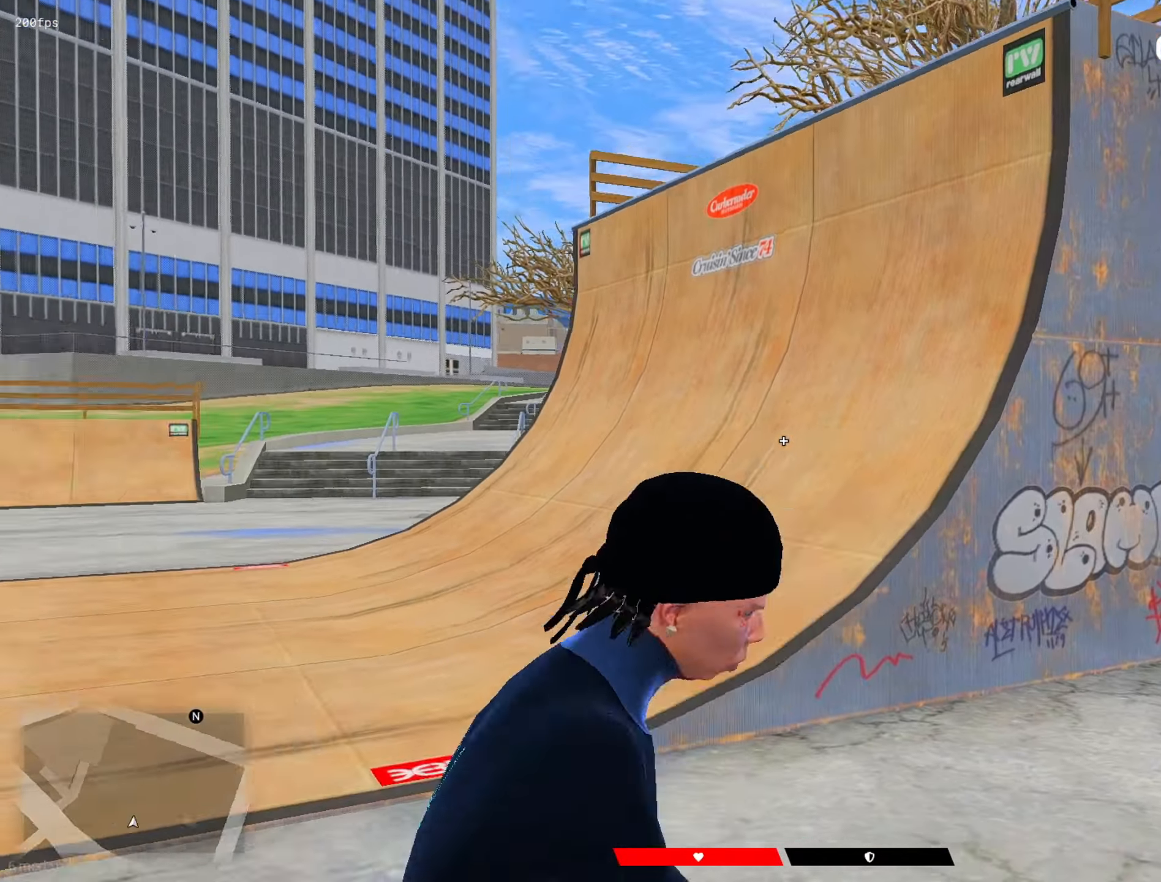
{"keys": ["a", "shift"], "mouse": ["left"], "mouse_move": "still", "events": [[50, "mouse_right", "up"], [150, "mouse_right", "down"], [183, "mouse_right", "up"], [467, "mouse_left", "down"], [467, "s", "up"]]}
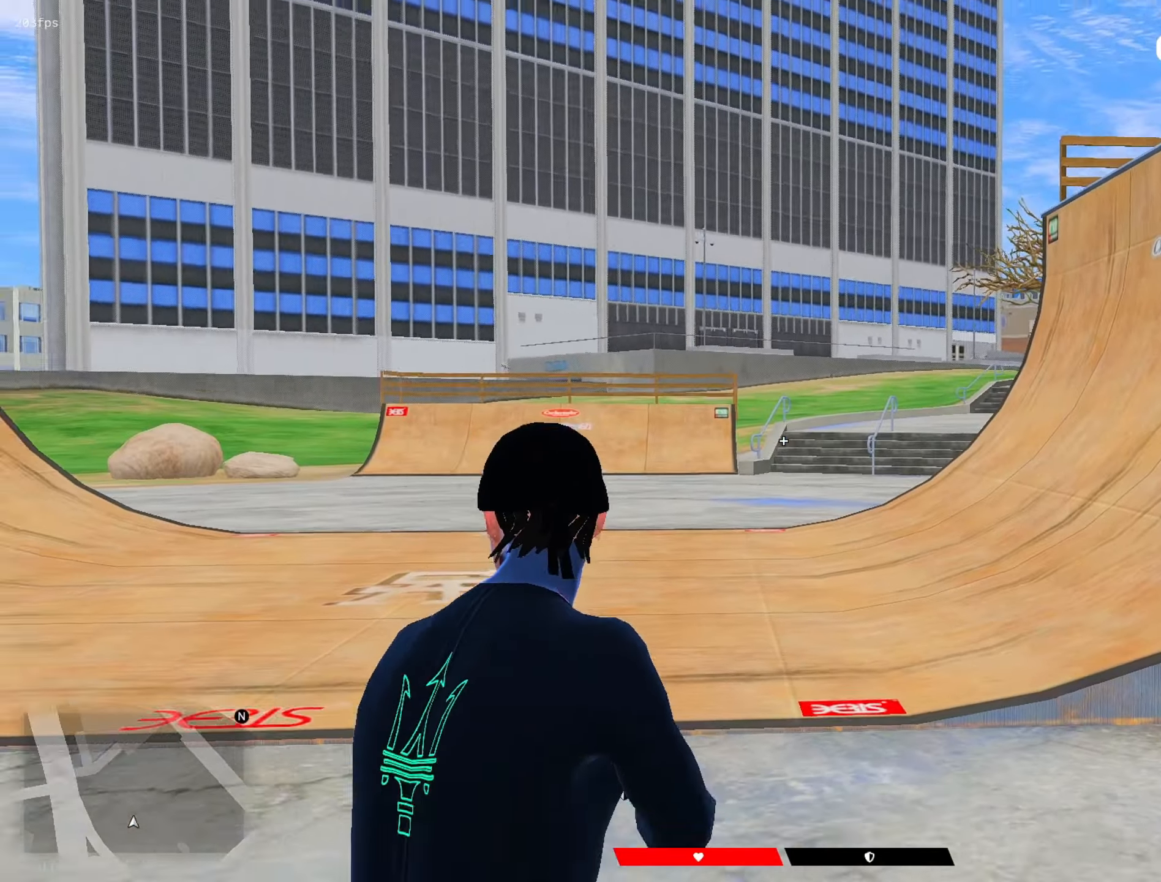
{"keys": ["a", "shift", "w"], "mouse": [], "mouse_move": "right", "events": [[117, "w", "down"], [200, "r", "down"], [250, "mouse_left", "up"], [300, "r", "up"], [400, "r", "down"], [483, "r", "up"]]}
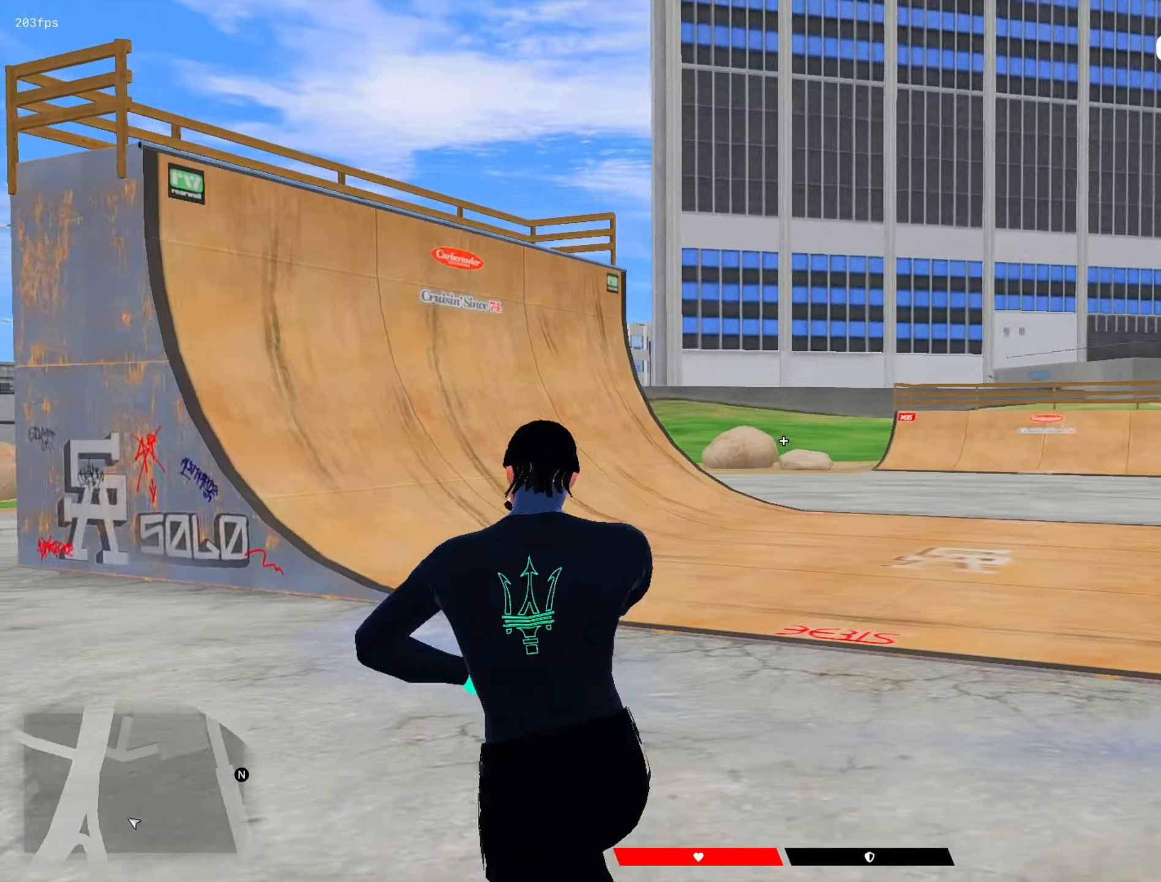
{"keys": [], "mouse": [], "mouse_move": "right"}
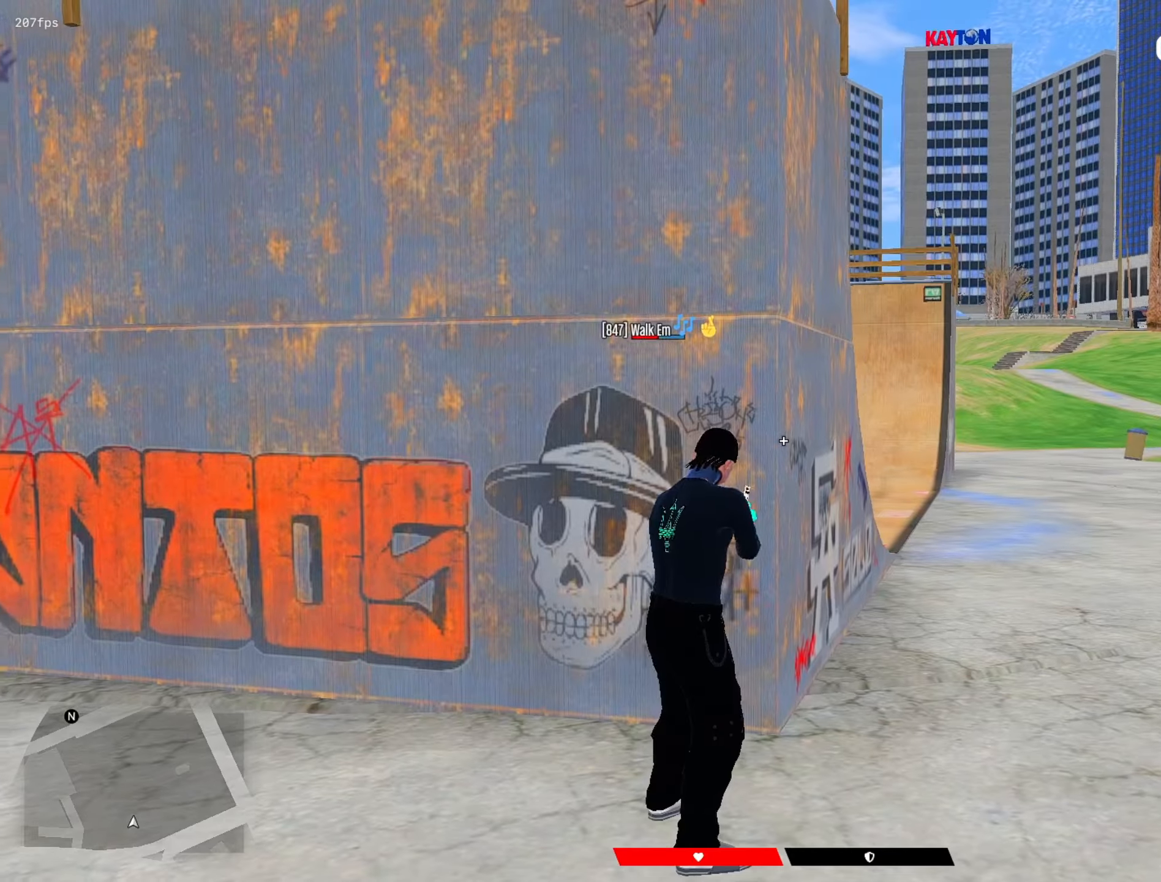
{"keys": [], "mouse": [], "mouse_move": "still", "events": []}
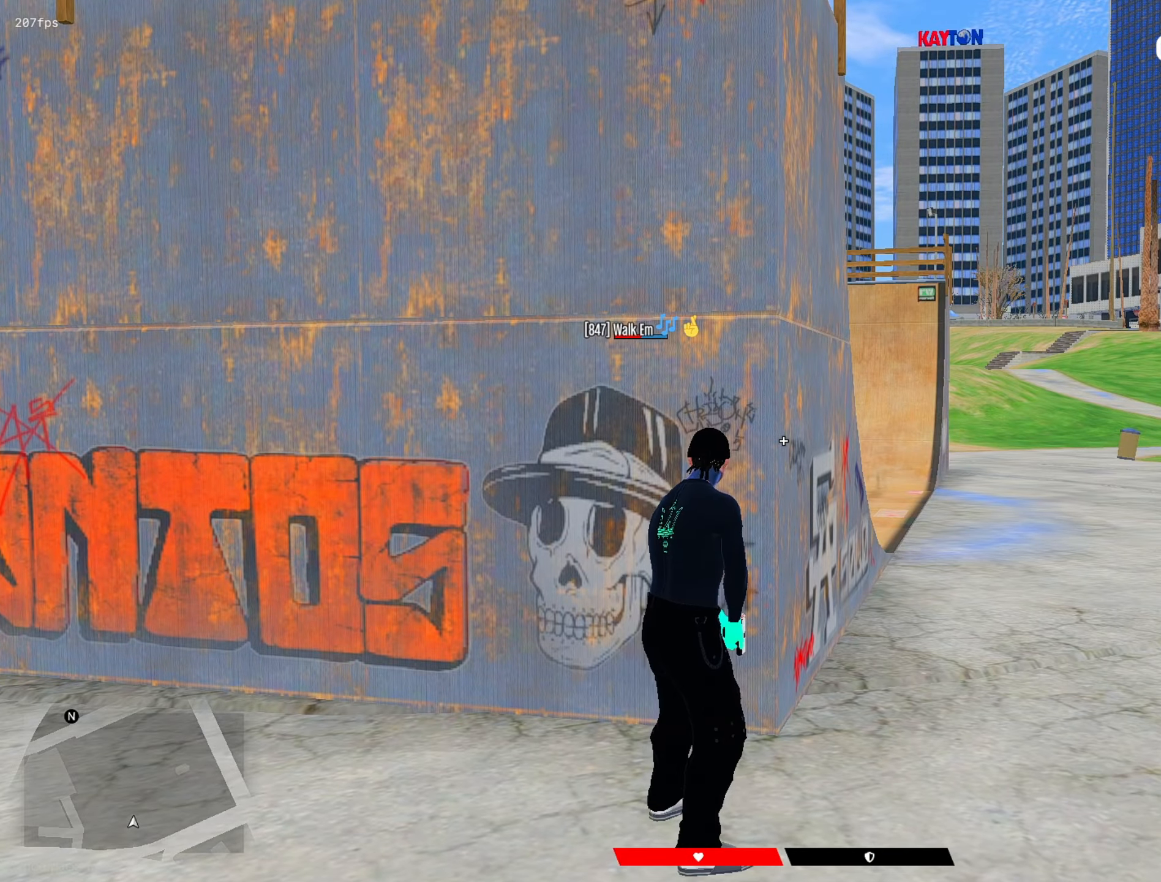
{"keys": [], "mouse": [], "mouse_move": "still", "events": []}
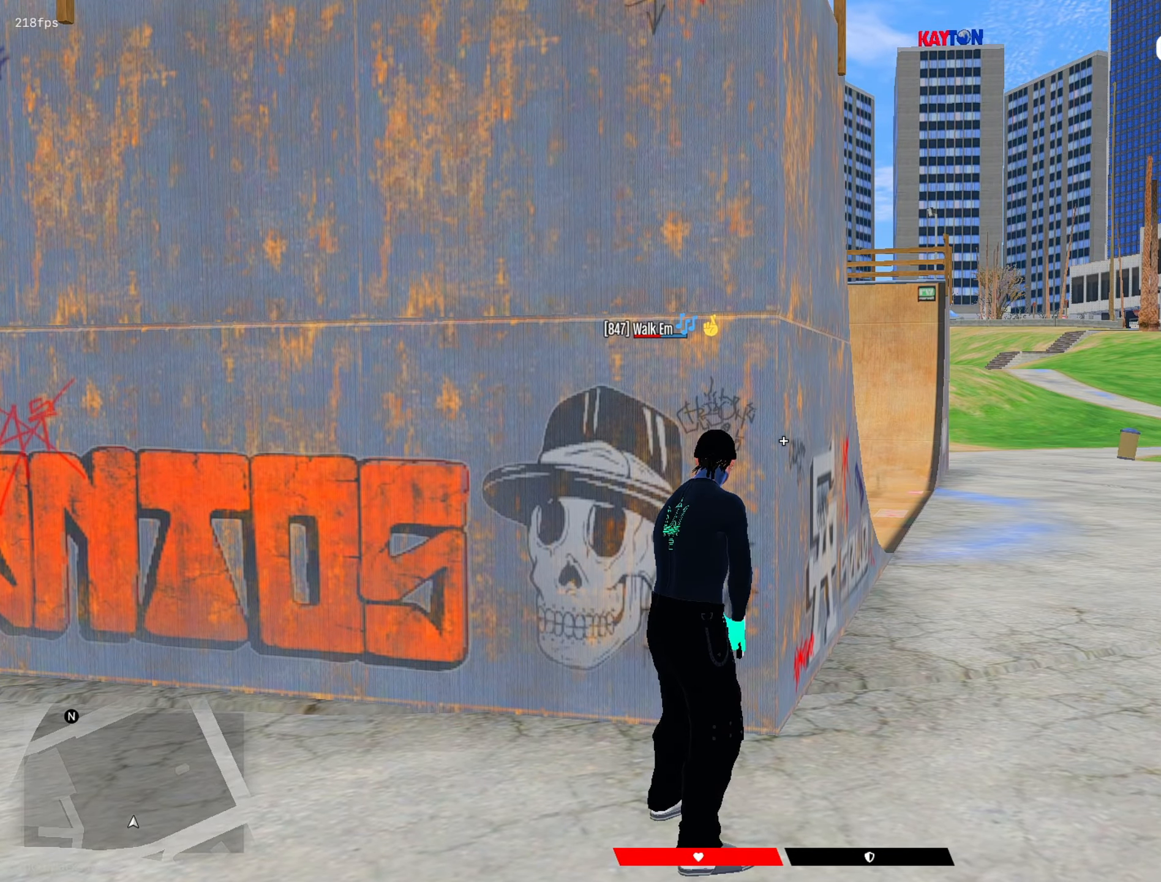
{"keys": [], "mouse": [], "mouse_move": "still", "events": []}
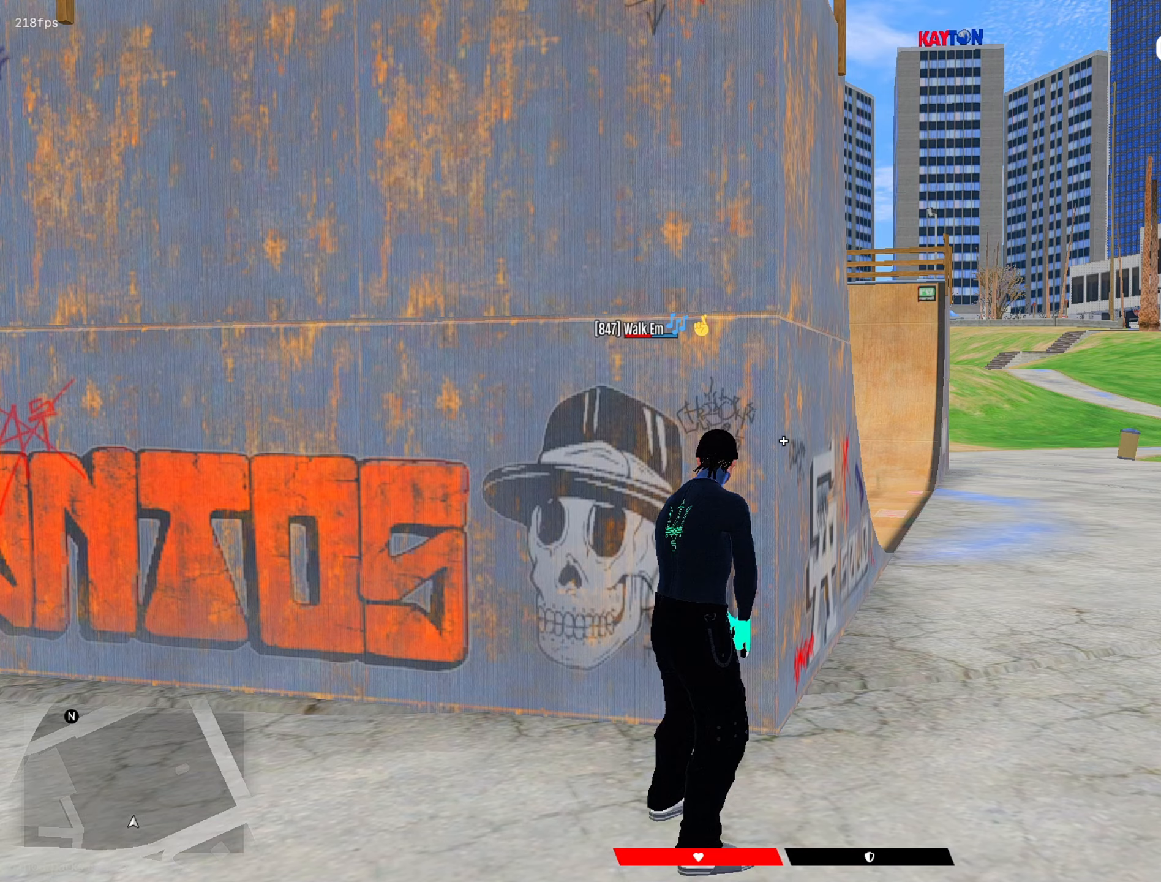
{"keys": [], "mouse": [], "mouse_move": "still", "events": []}
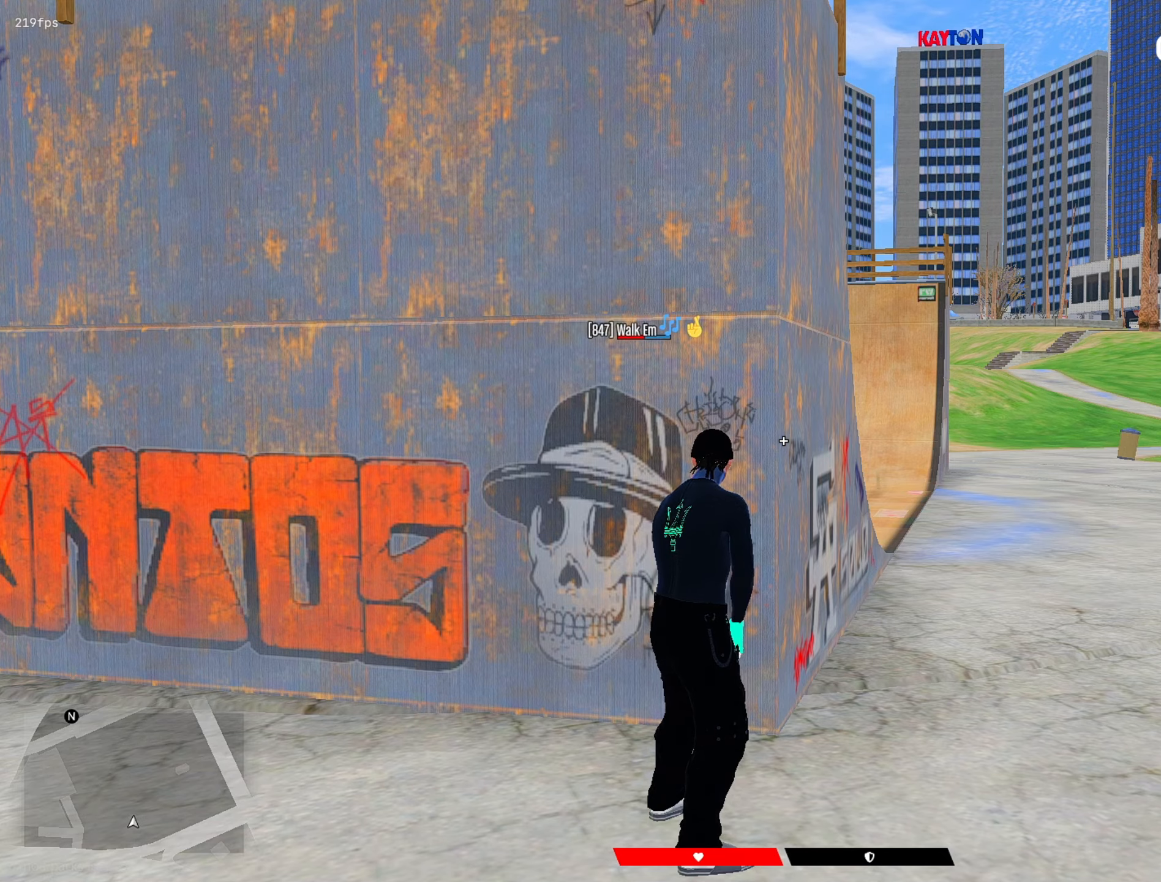
{"keys": [], "mouse": [], "mouse_move": "still", "events": []}
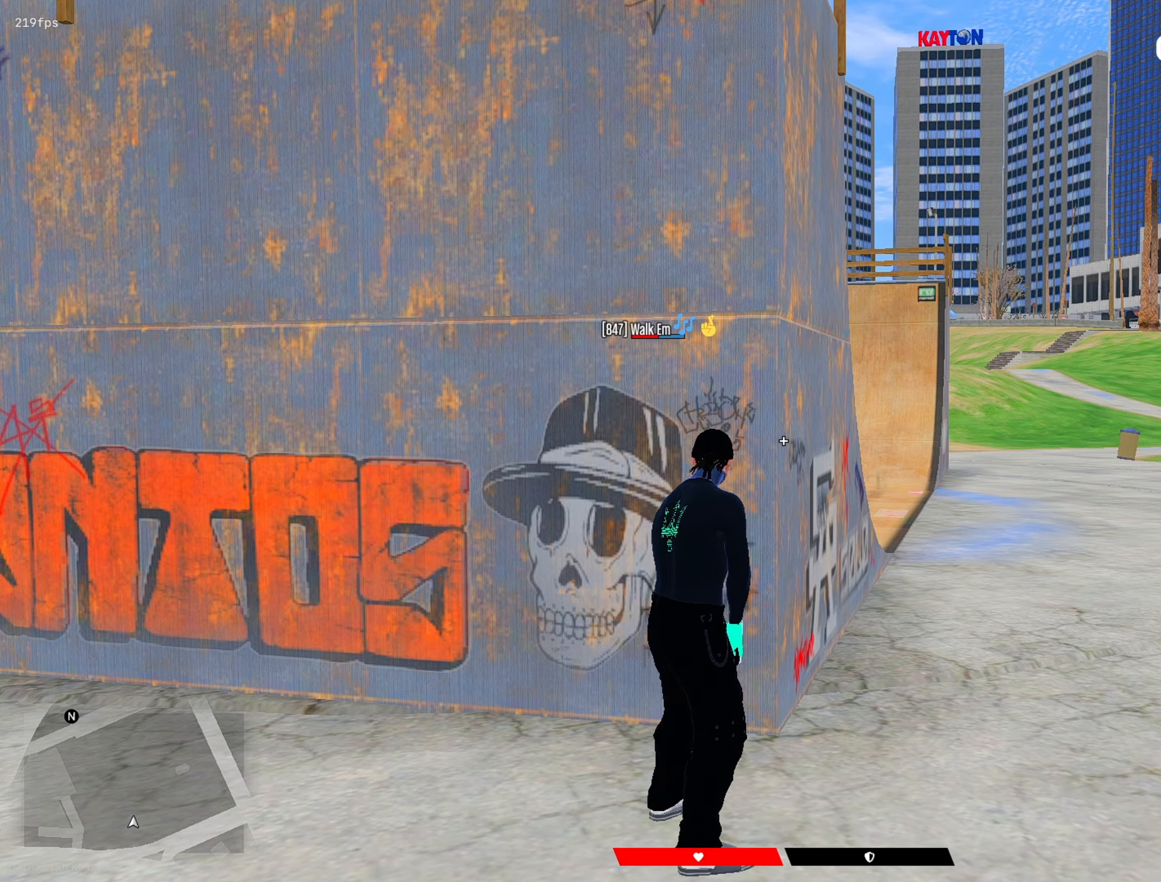
{"keys": [], "mouse": [], "mouse_move": "still", "events": []}
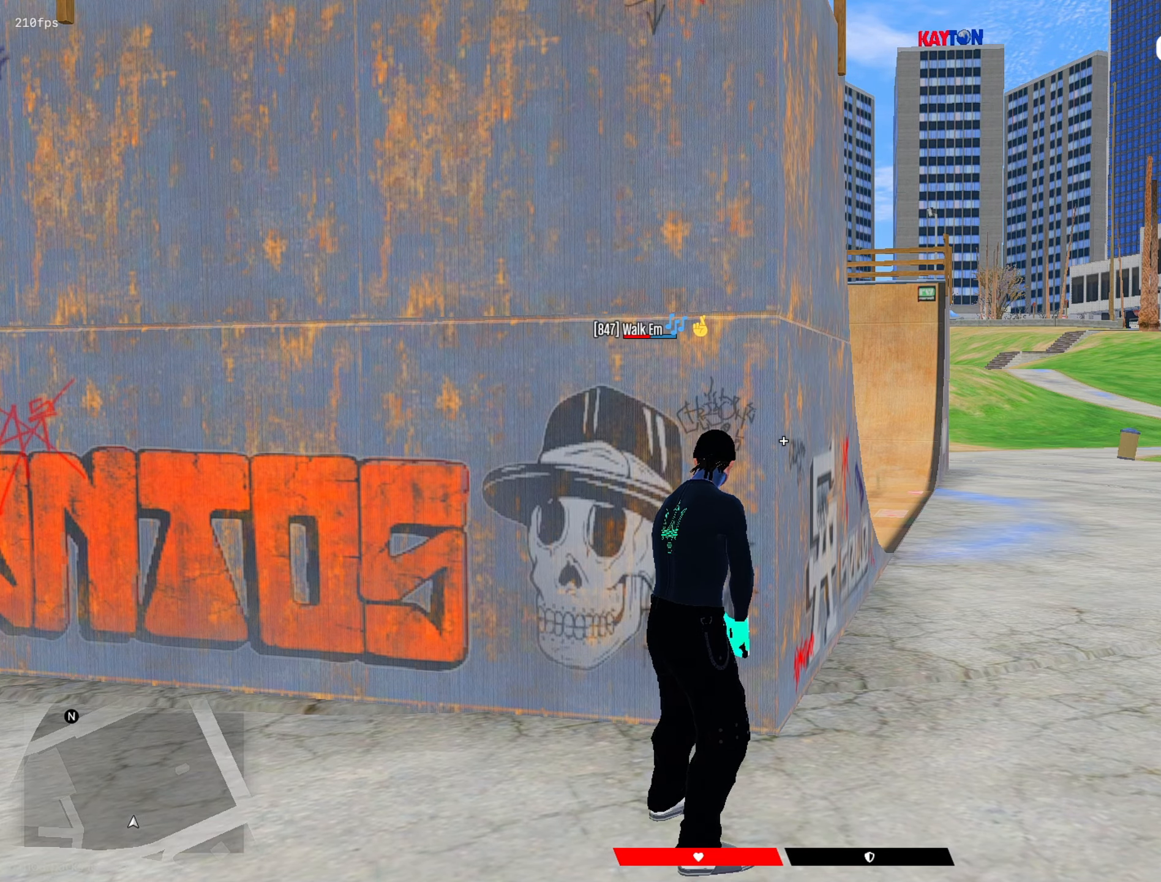
{"keys": [], "mouse": [], "mouse_move": "still", "events": []}
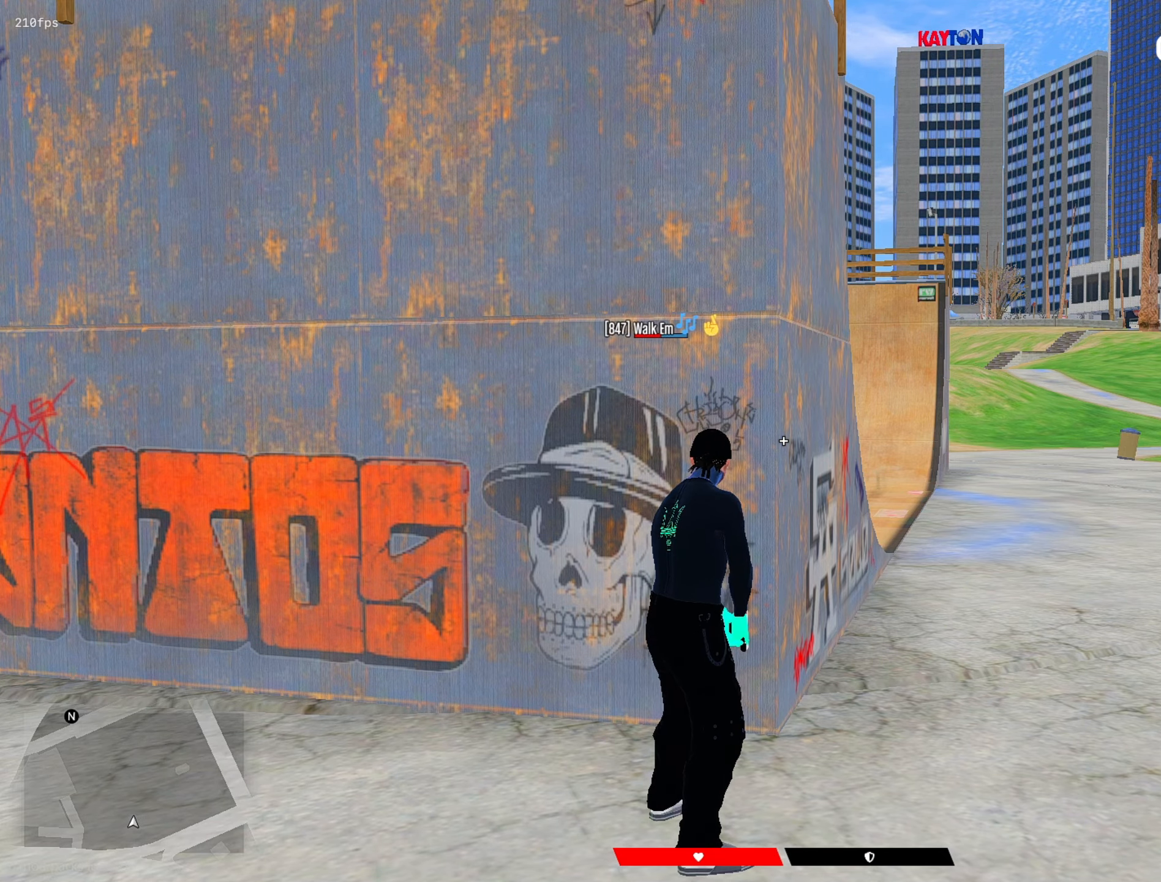
{"keys": [], "mouse": [], "mouse_move": "still", "events": []}
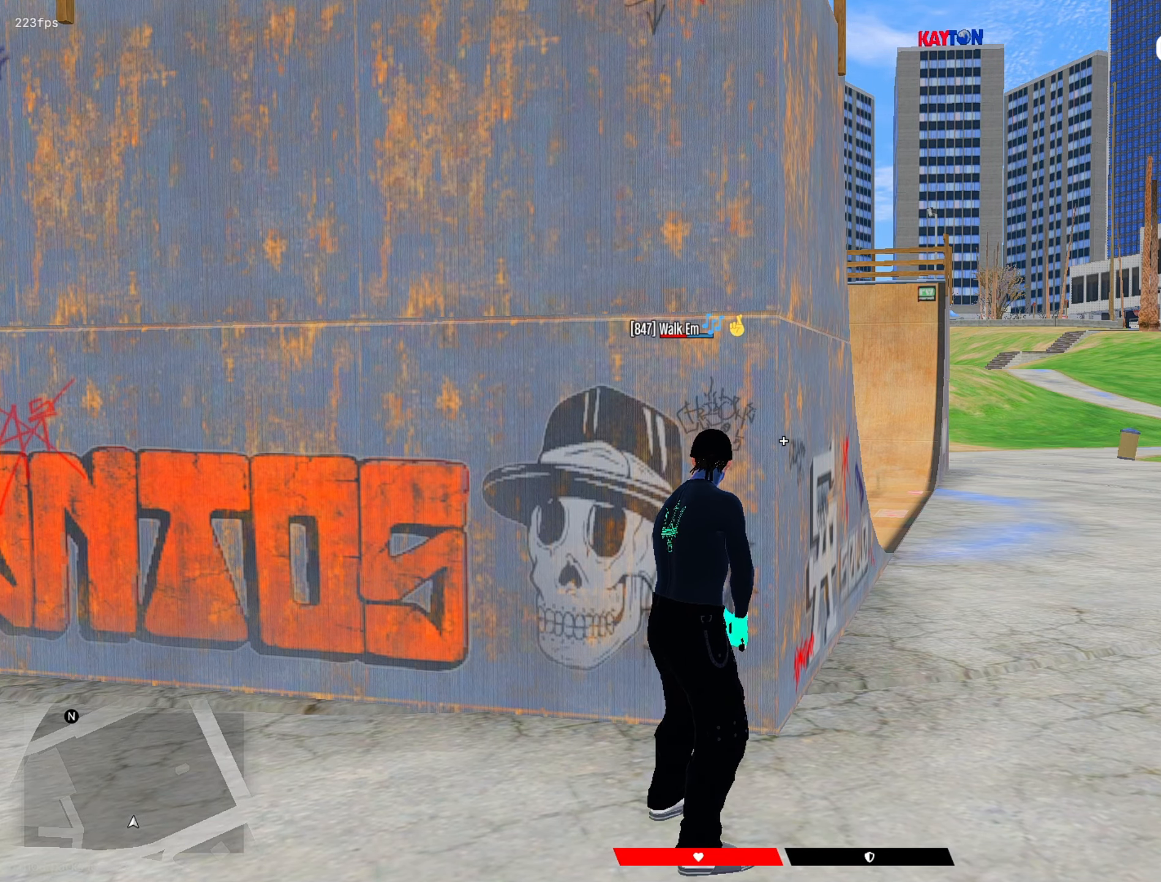
{"keys": [], "mouse": [], "mouse_move": "still", "events": []}